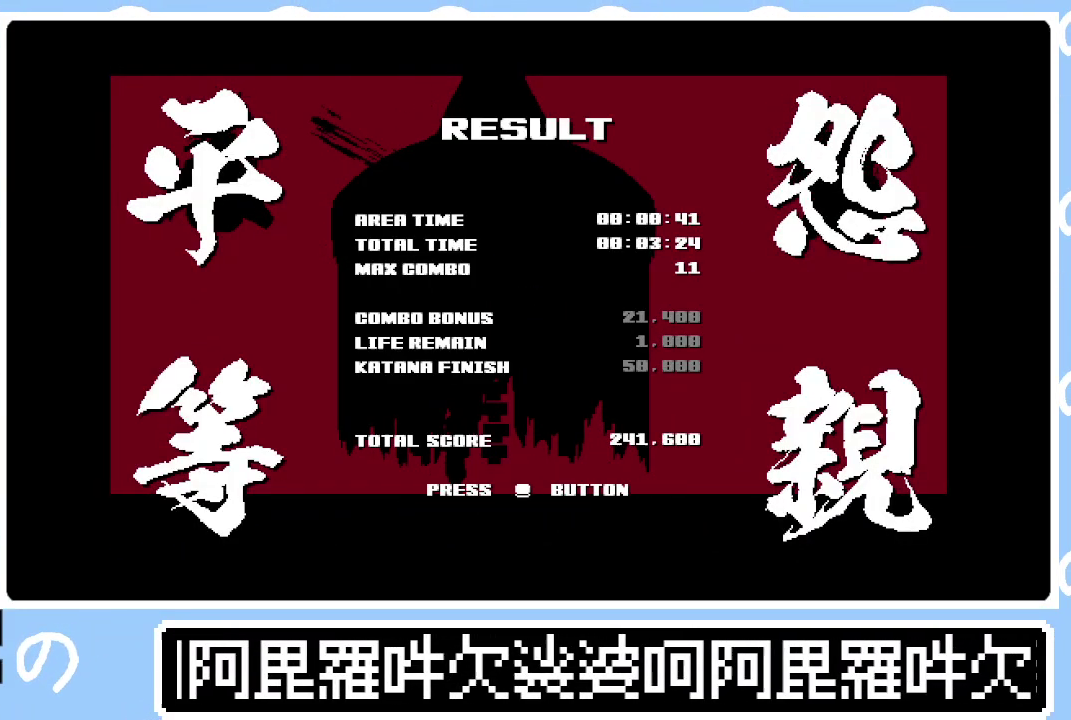
Gameplay with a controller (PlayStation layout); each line is a JSON object with the inputs held at the frame after it. "events" lists button and stick changes between this image and that frame as [ms after this image, input, new state], when the widget could be followed in between. Not read: L3 left_stick.
{"buttons": ["CIRCLE"], "right_stick": "center", "events": [[67, "CIRCLE", "up"], [133, "CIRCLE", "down"], [217, "CIRCLE", "up"], [283, "CIRCLE", "down"], [367, "CIRCLE", "up"], [450, "CIRCLE", "down"]]}
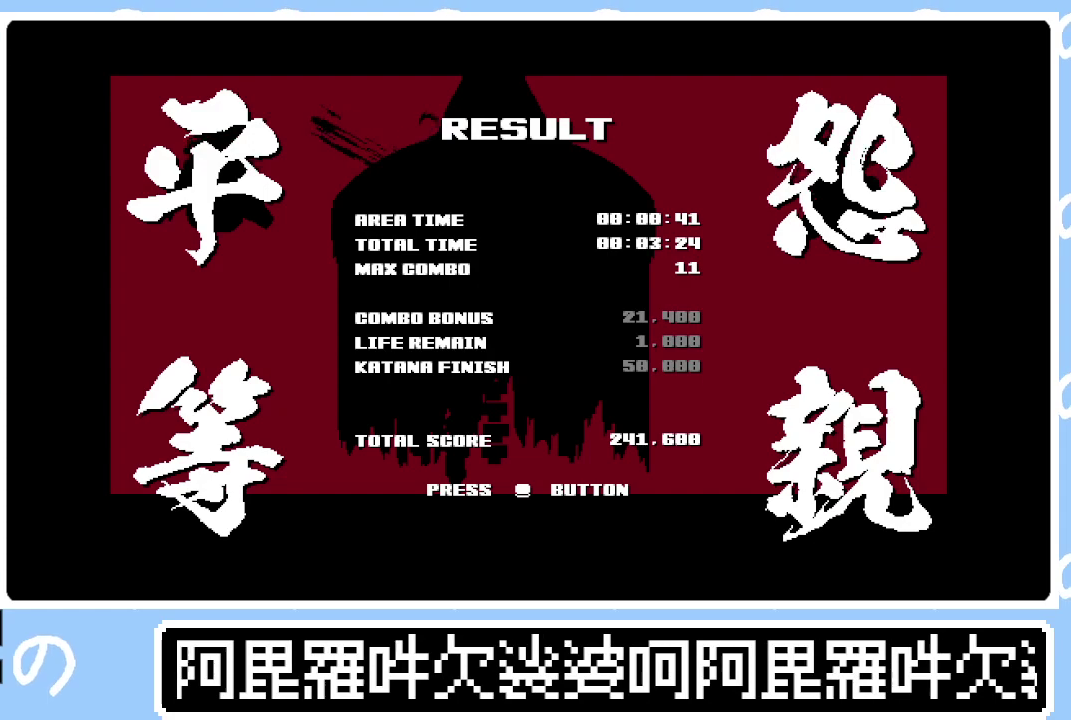
{"buttons": [], "right_stick": "center", "events": [[17, "CIRCLE", "up"], [100, "CIRCLE", "down"], [167, "CIRCLE", "up"], [250, "CIRCLE", "down"], [317, "CIRCLE", "up"], [383, "CIRCLE", "down"], [467, "CIRCLE", "up"]]}
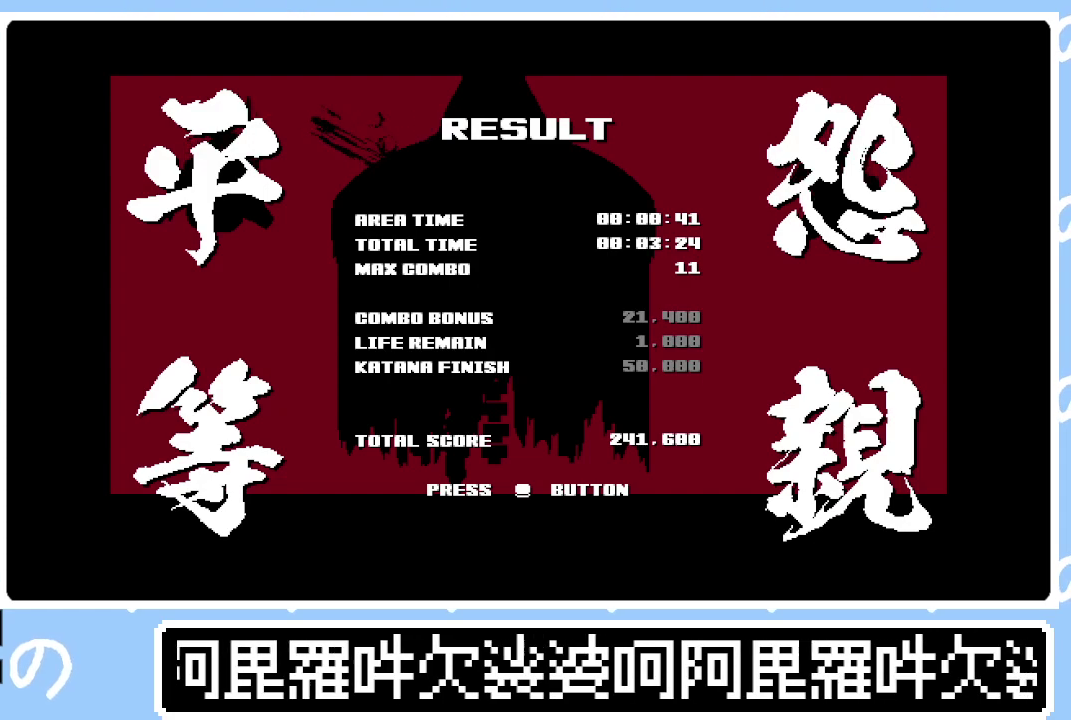
{"buttons": ["CIRCLE"], "right_stick": "center", "events": [[33, "CIRCLE", "down"], [100, "CIRCLE", "up"], [183, "CIRCLE", "down"], [250, "CIRCLE", "up"], [333, "CIRCLE", "down"], [400, "CIRCLE", "up"], [467, "CIRCLE", "down"]]}
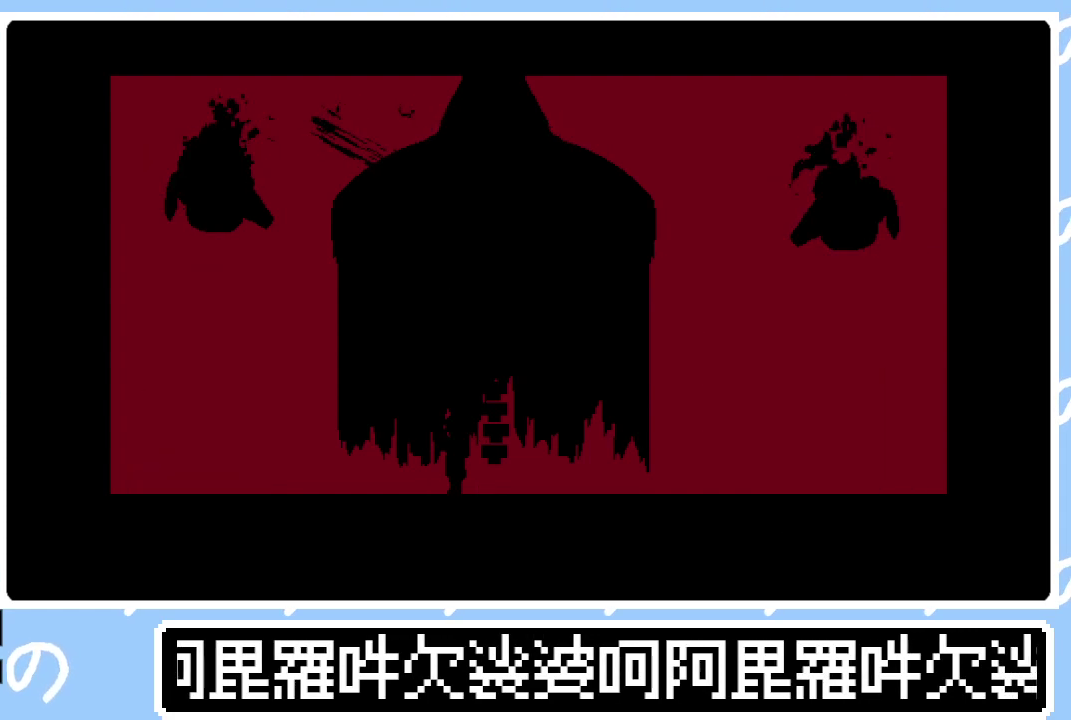
{"buttons": [], "right_stick": "center", "events": [[33, "CIRCLE", "up"], [117, "CIRCLE", "down"], [183, "CIRCLE", "up"], [250, "CIRCLE", "down"], [333, "CIRCLE", "up"]]}
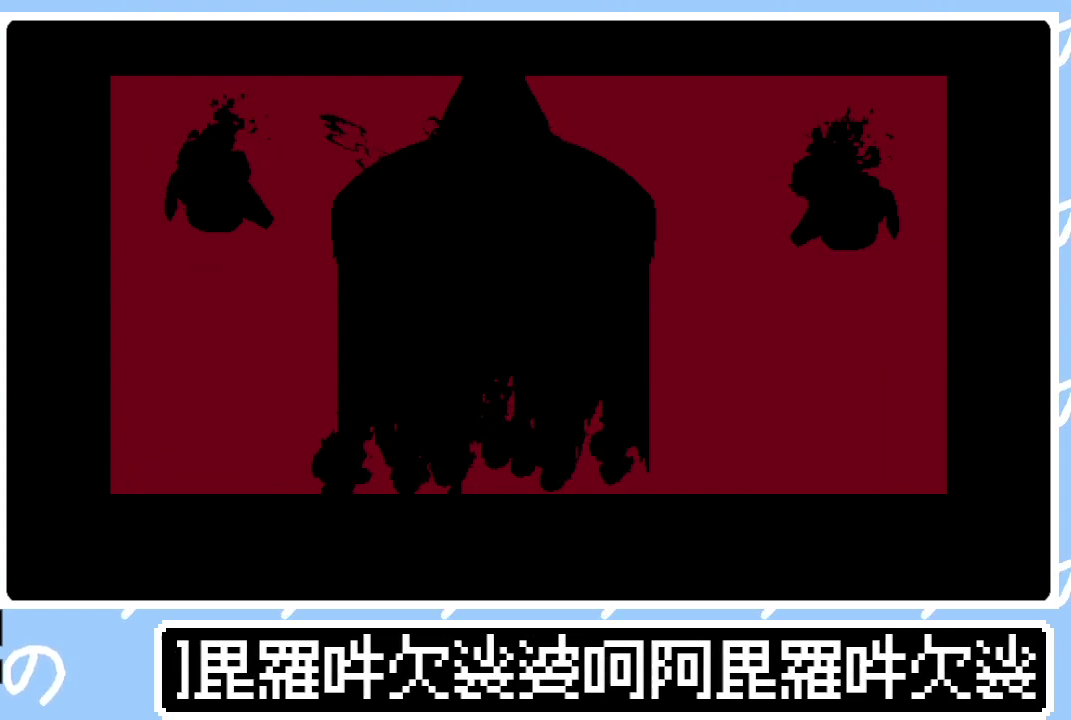
{"buttons": [], "right_stick": "center", "events": []}
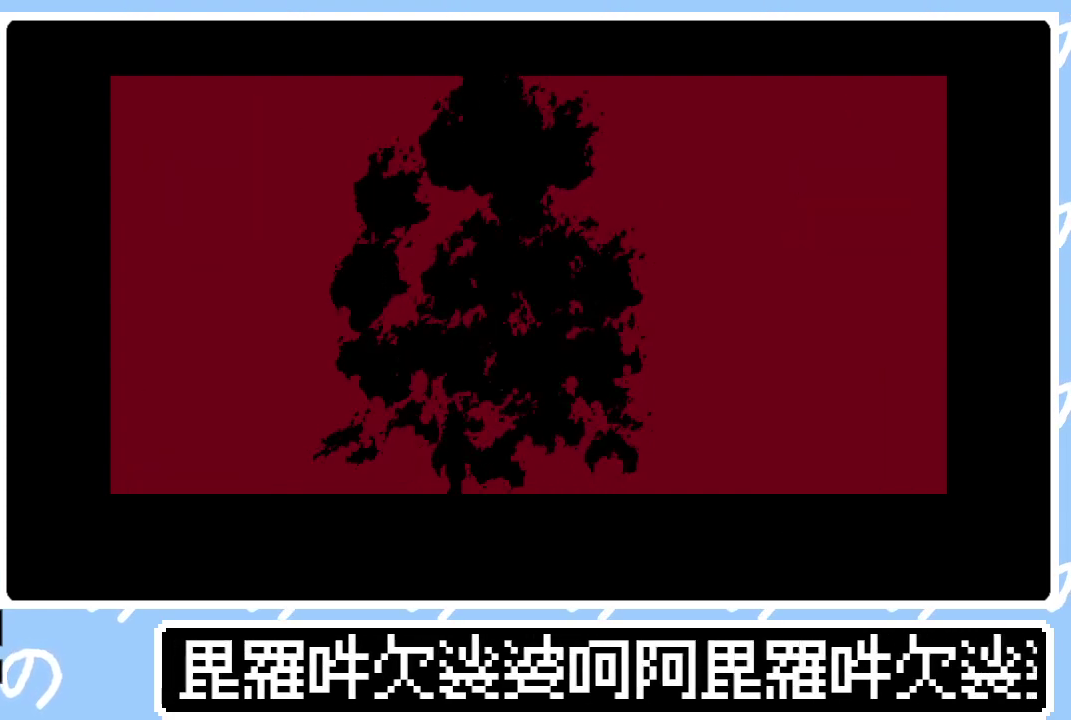
{"buttons": [], "right_stick": "center", "events": []}
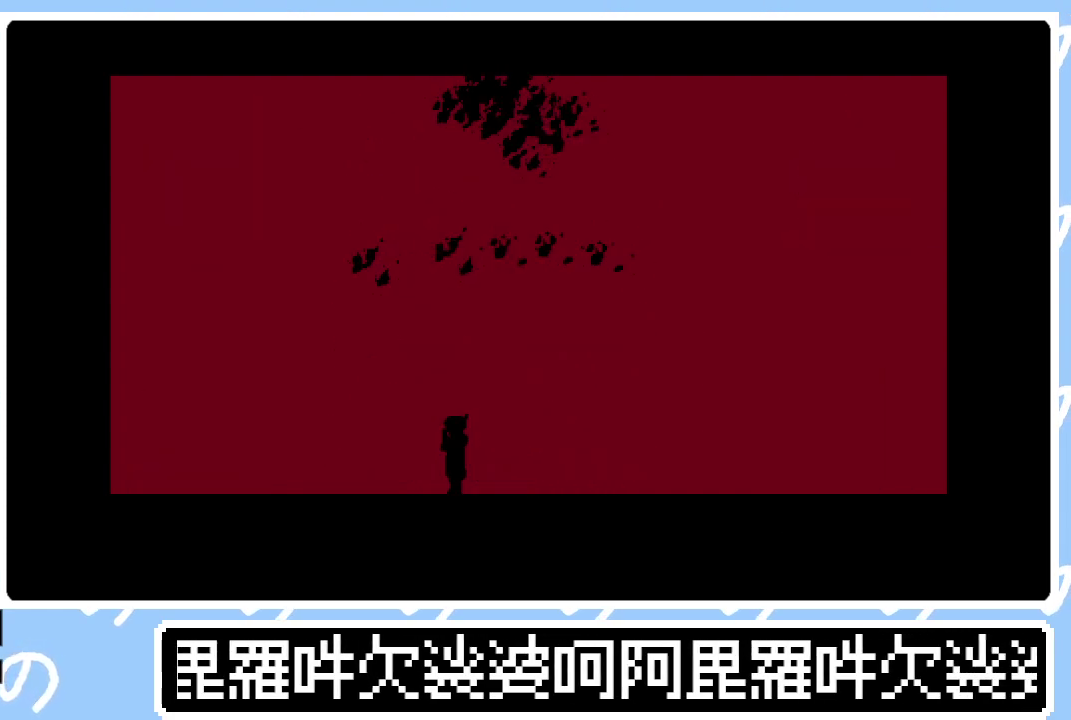
{"buttons": [], "right_stick": "center", "events": []}
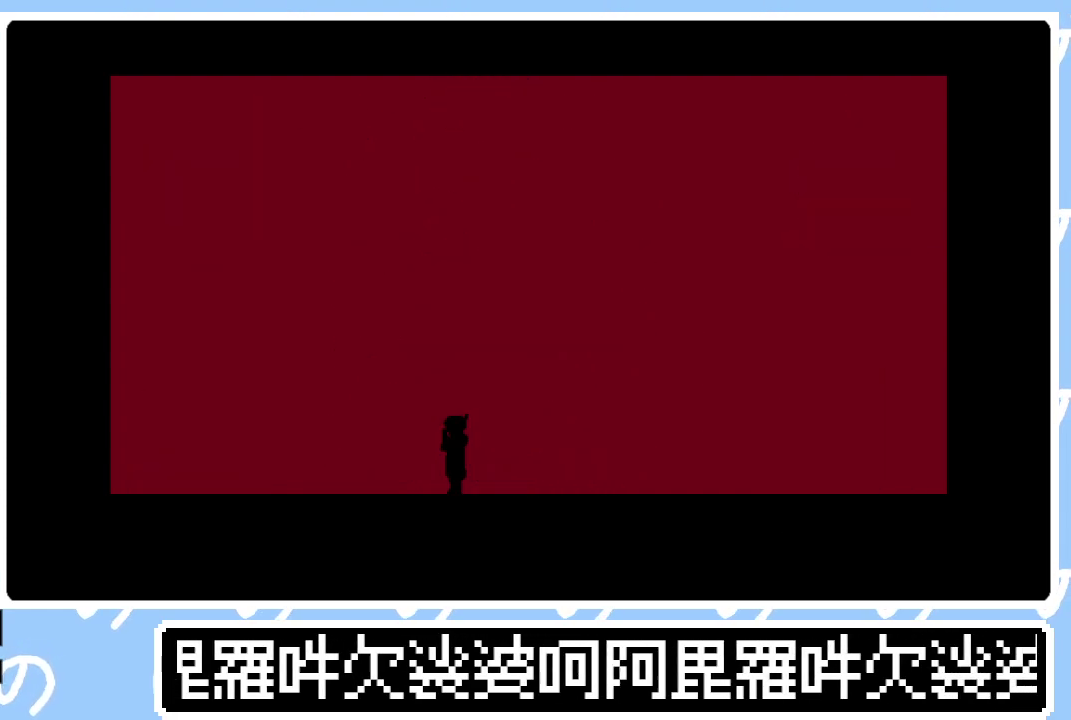
{"buttons": [], "right_stick": "center", "events": []}
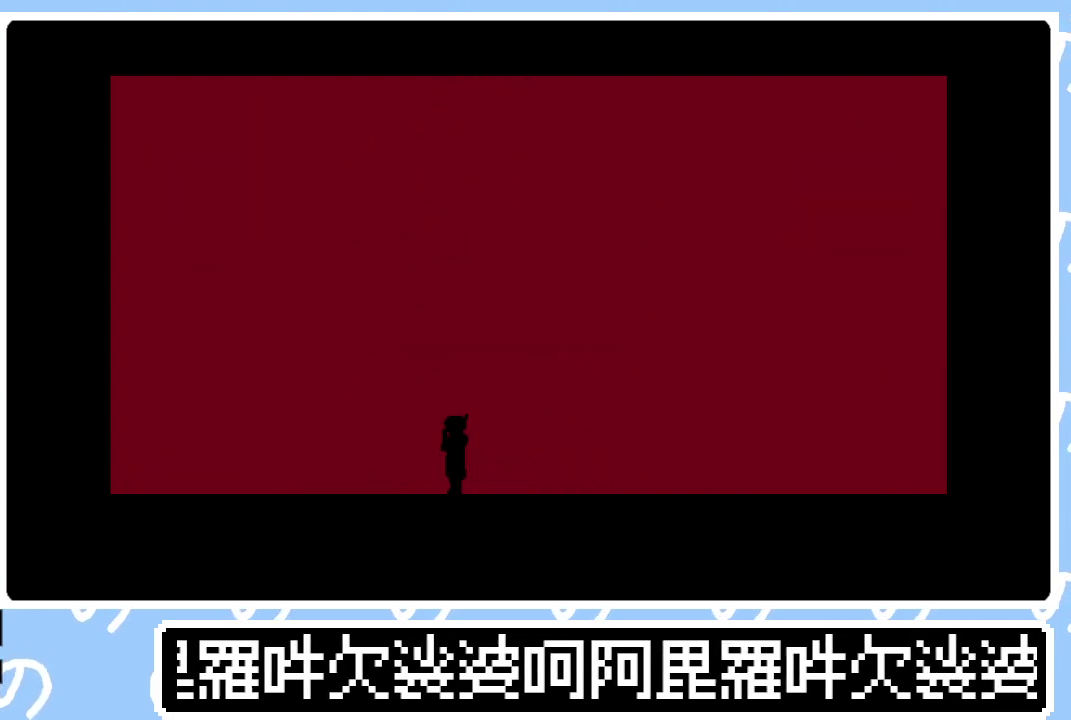
{"buttons": [], "right_stick": "center", "events": []}
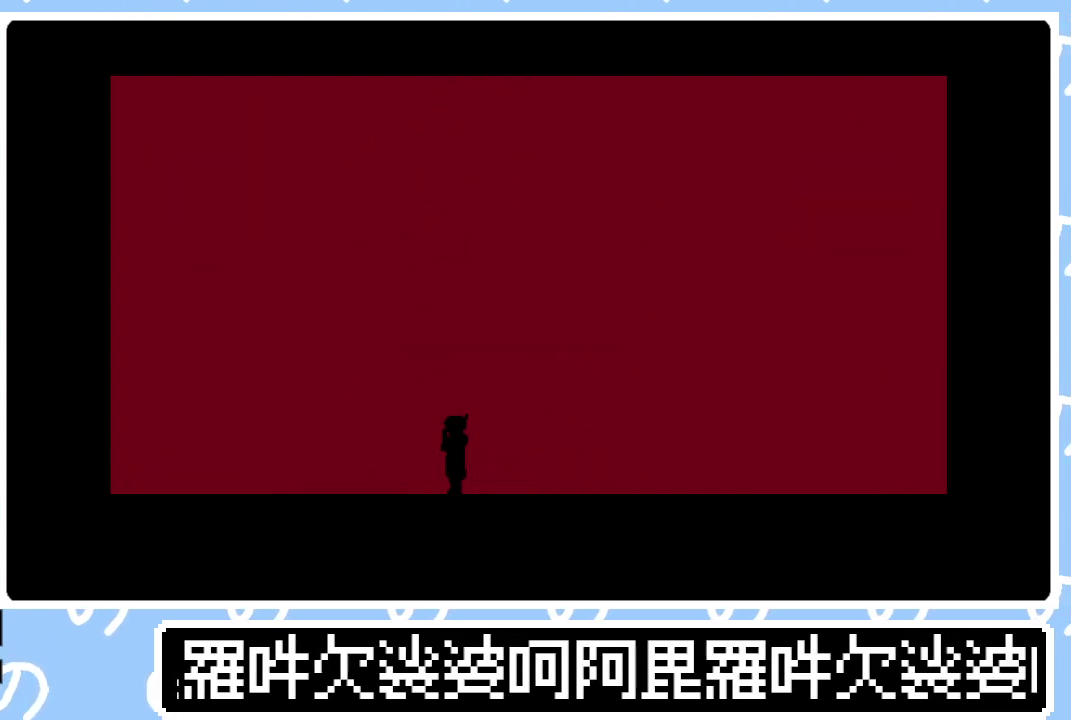
{"buttons": [], "right_stick": "center", "events": []}
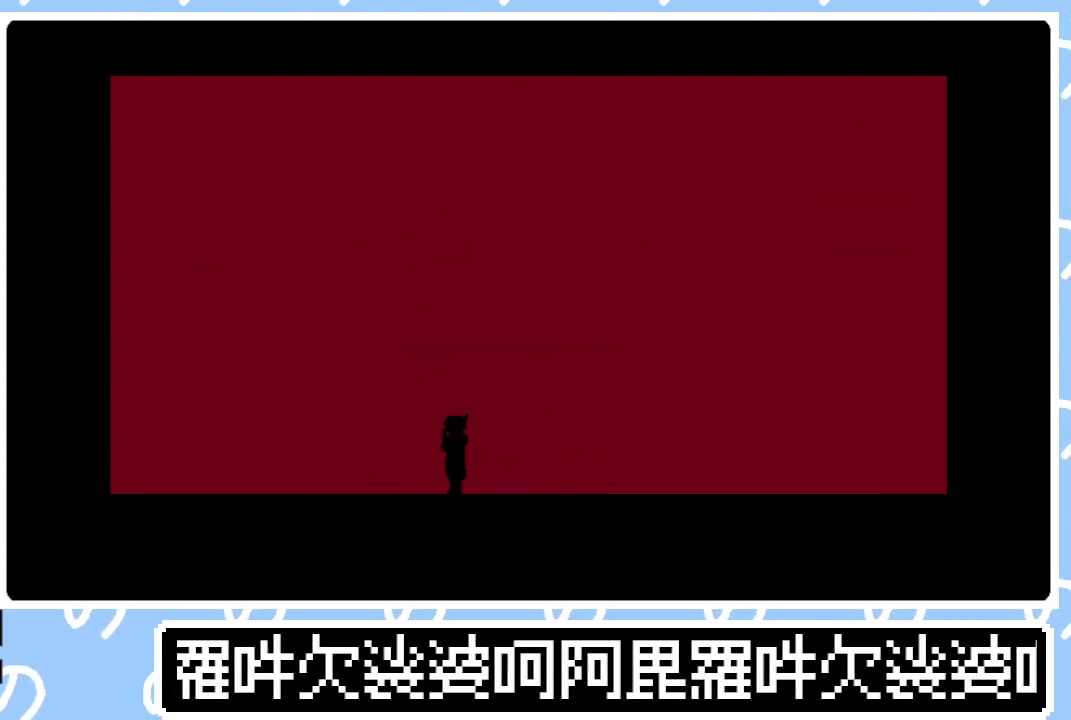
{"buttons": [], "right_stick": "center", "events": []}
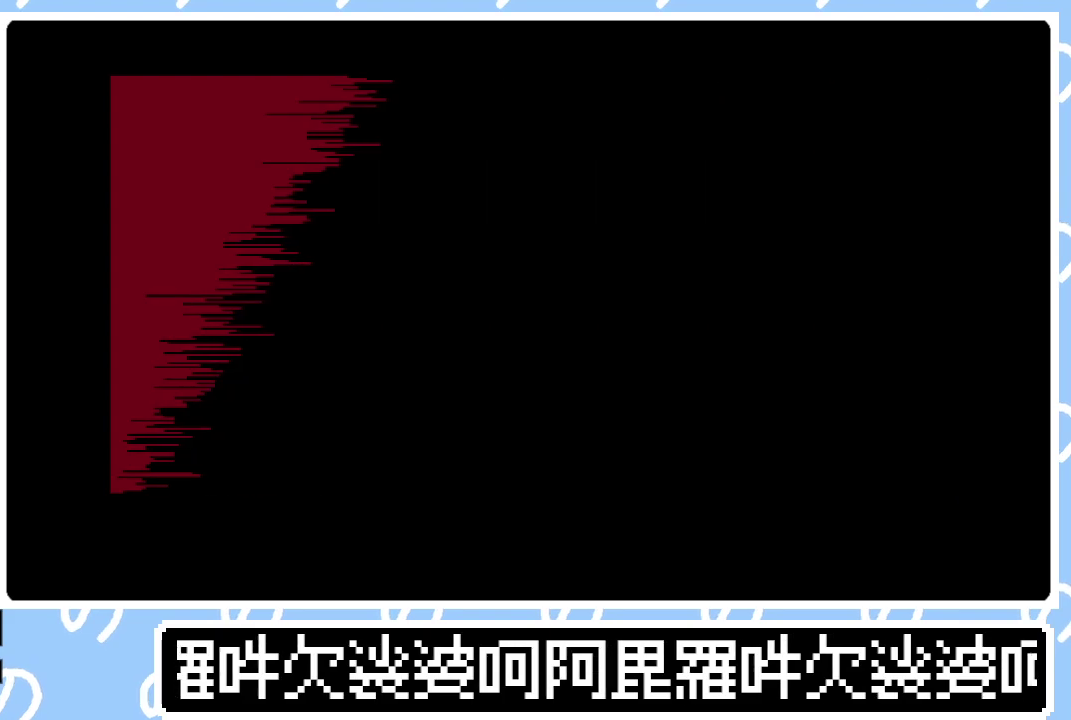
{"buttons": [], "right_stick": "center", "events": [[117, "START", "down"], [217, "START", "up"], [283, "START", "down"], [350, "START", "up"], [417, "START", "down"], [500, "START", "up"]]}
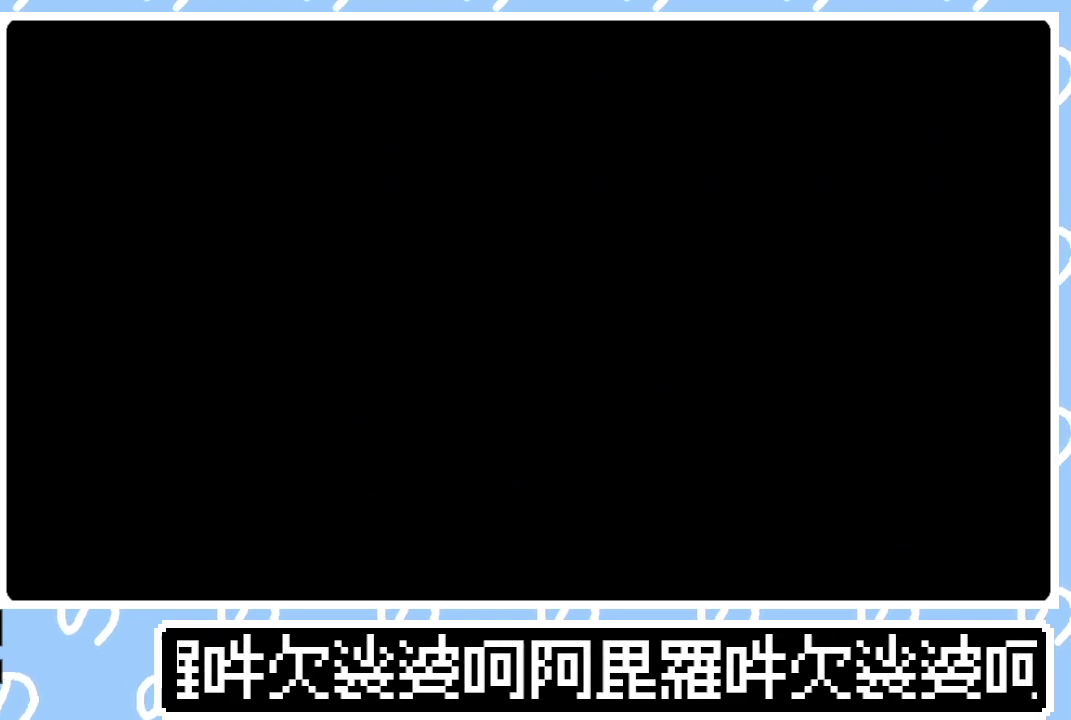
{"buttons": [], "right_stick": "center", "events": [[67, "START", "down"], [150, "START", "up"], [233, "START", "down"], [317, "START", "up"], [383, "START", "down"], [483, "START", "up"]]}
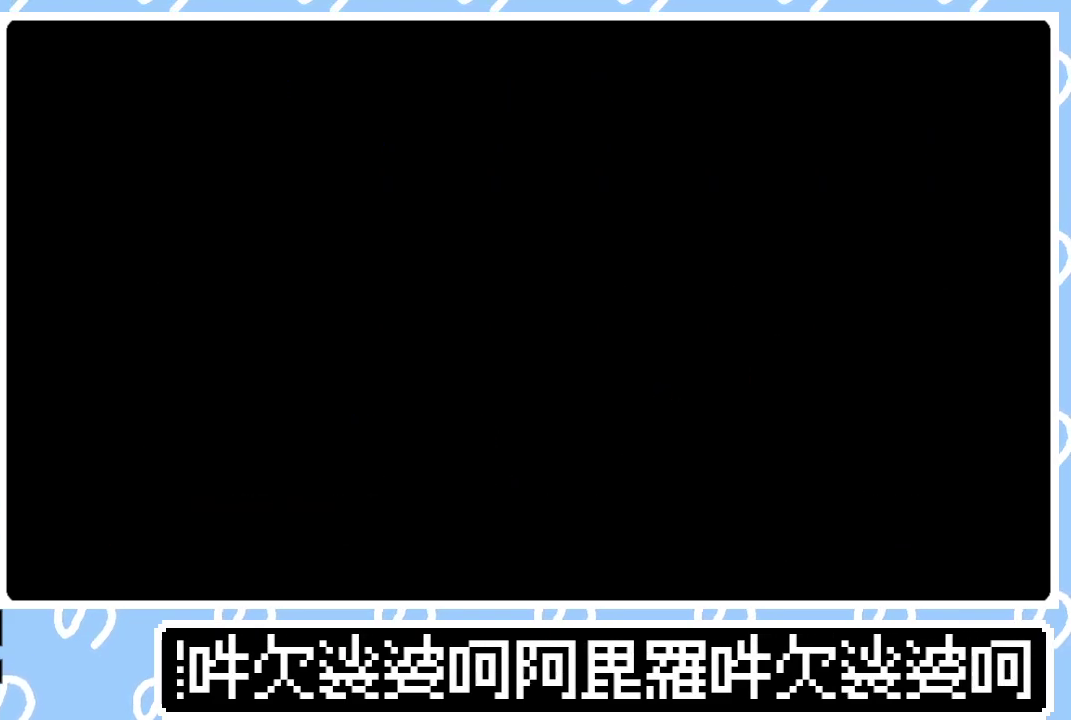
{"buttons": ["START"], "right_stick": "center", "events": [[33, "START", "down"], [117, "START", "up"], [183, "START", "down"], [267, "START", "up"], [333, "START", "down"], [417, "START", "up"], [500, "START", "down"]]}
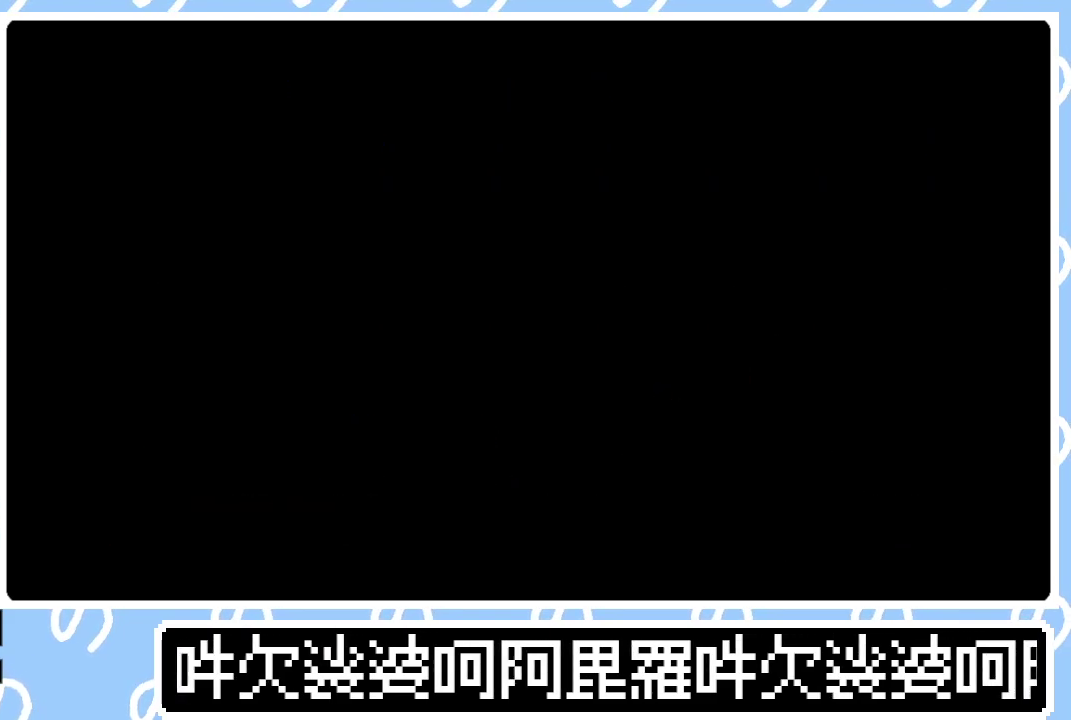
{"buttons": ["START"], "right_stick": "center", "events": [[50, "START", "up"], [150, "START", "down"], [217, "START", "up"], [300, "START", "down"], [367, "START", "up"], [450, "START", "down"]]}
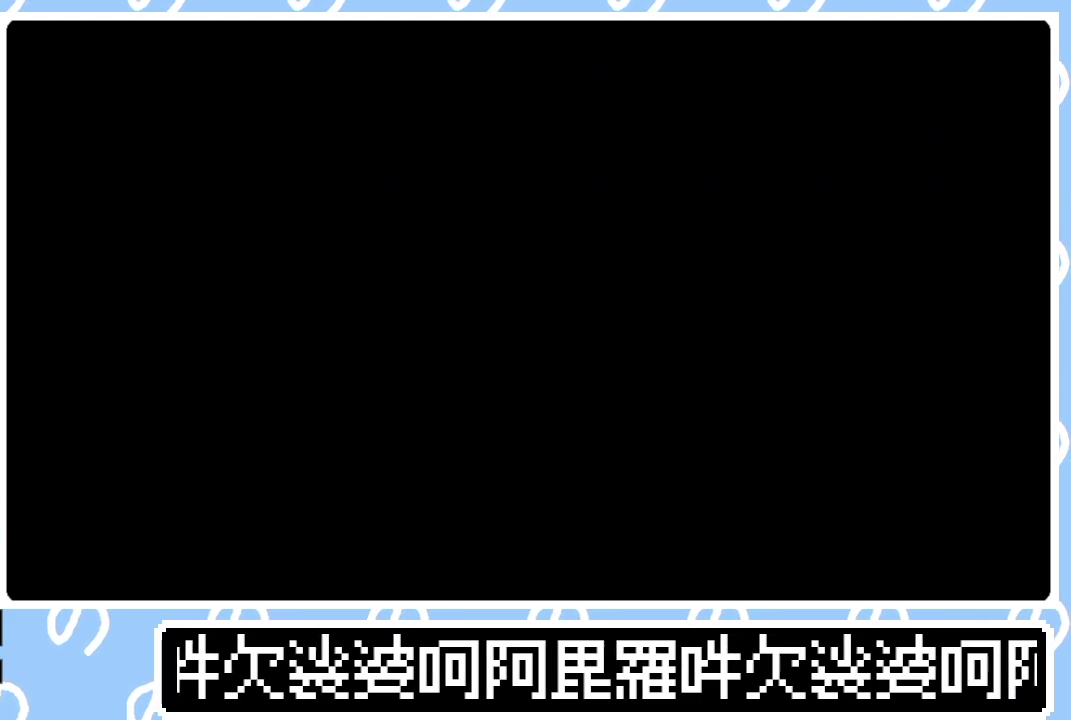
{"buttons": ["START"], "right_stick": "center", "events": [[17, "START", "up"], [100, "START", "down"], [183, "START", "up"], [267, "START", "down"], [383, "START", "up"], [450, "START", "down"]]}
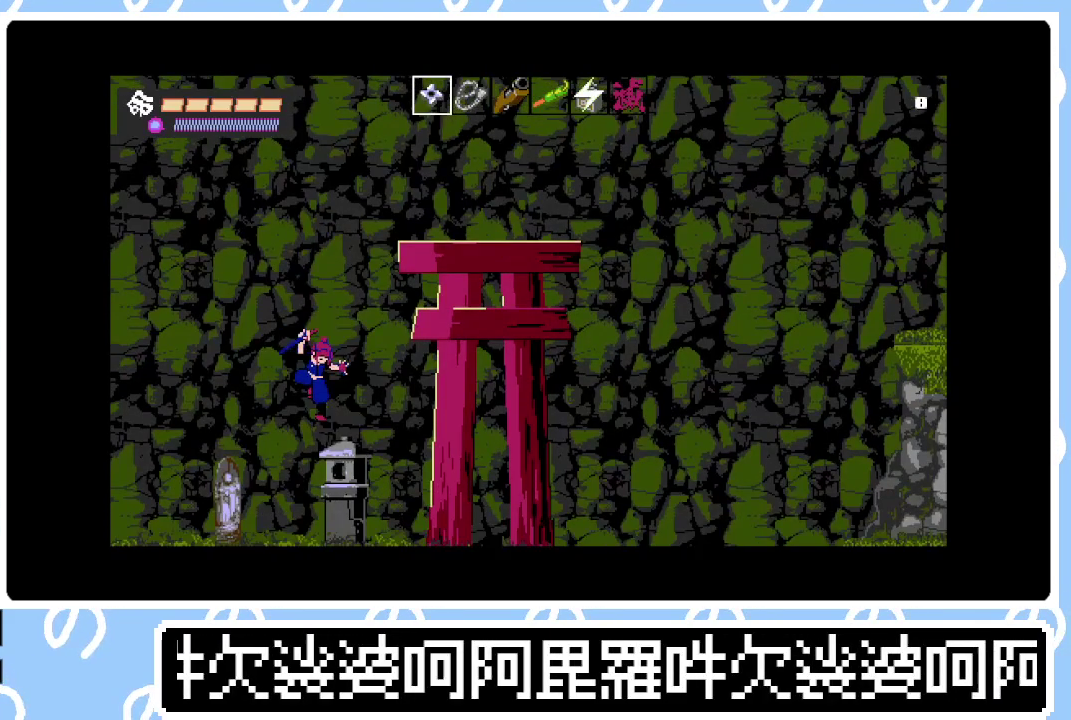
{"buttons": [], "right_stick": "center", "events": [[67, "START", "up"]]}
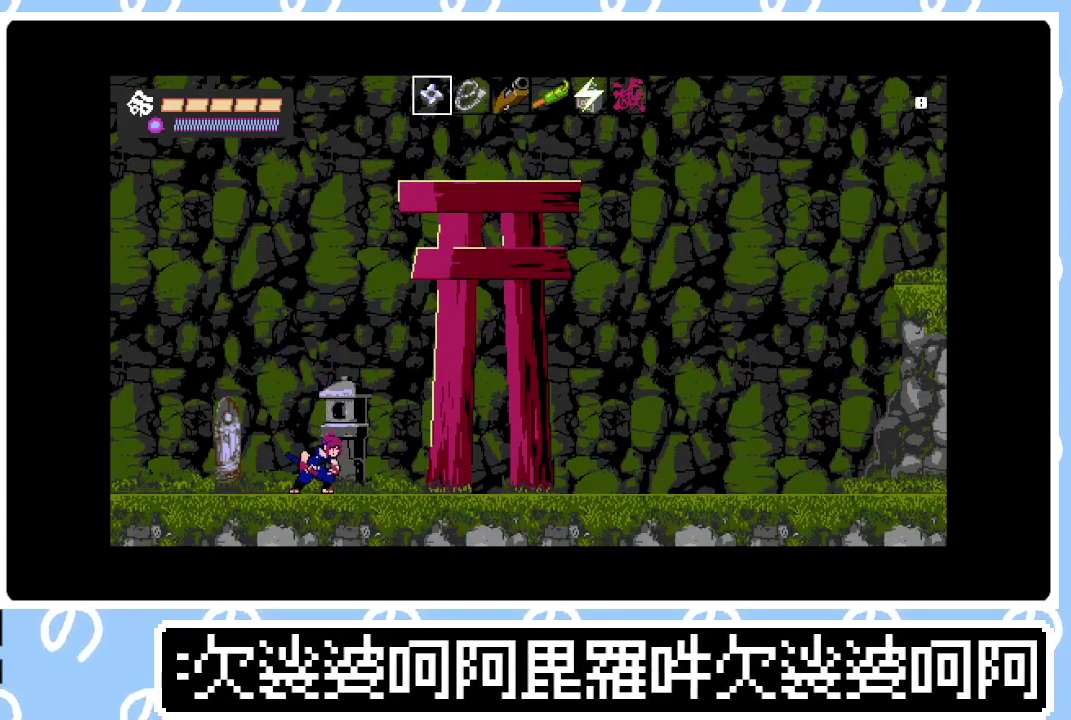
{"buttons": [], "right_stick": "center", "events": []}
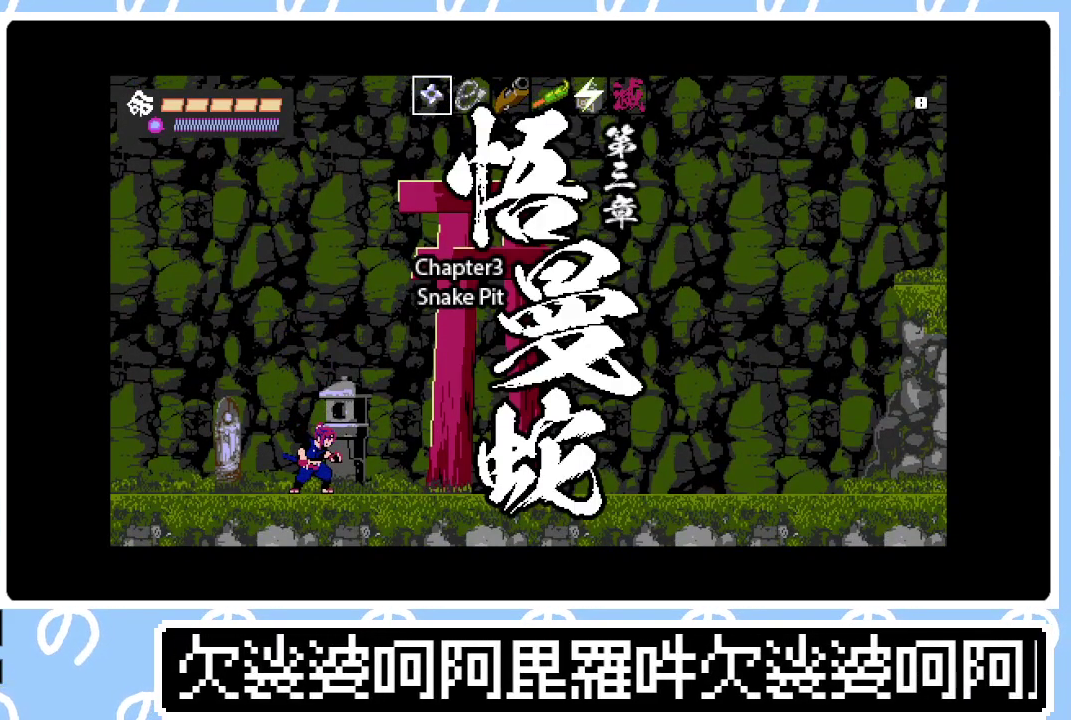
{"buttons": ["CIRCLE", "DPAD_RIGHT"], "right_stick": "center", "events": [[333, "DPAD_RIGHT", "down"], [483, "CIRCLE", "down"]]}
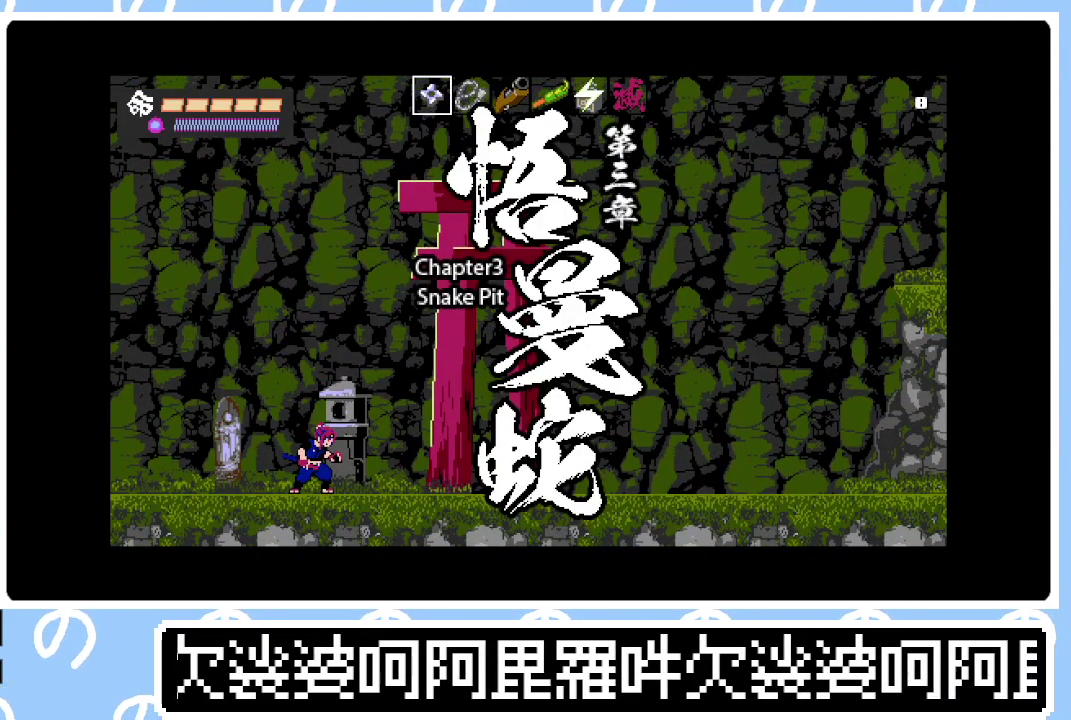
{"buttons": ["CIRCLE", "DPAD_RIGHT"], "right_stick": "center", "events": [[67, "CIRCLE", "up"], [150, "CIRCLE", "down"], [217, "CIRCLE", "up"], [317, "CIRCLE", "down"], [400, "CIRCLE", "up"], [467, "CIRCLE", "down"]]}
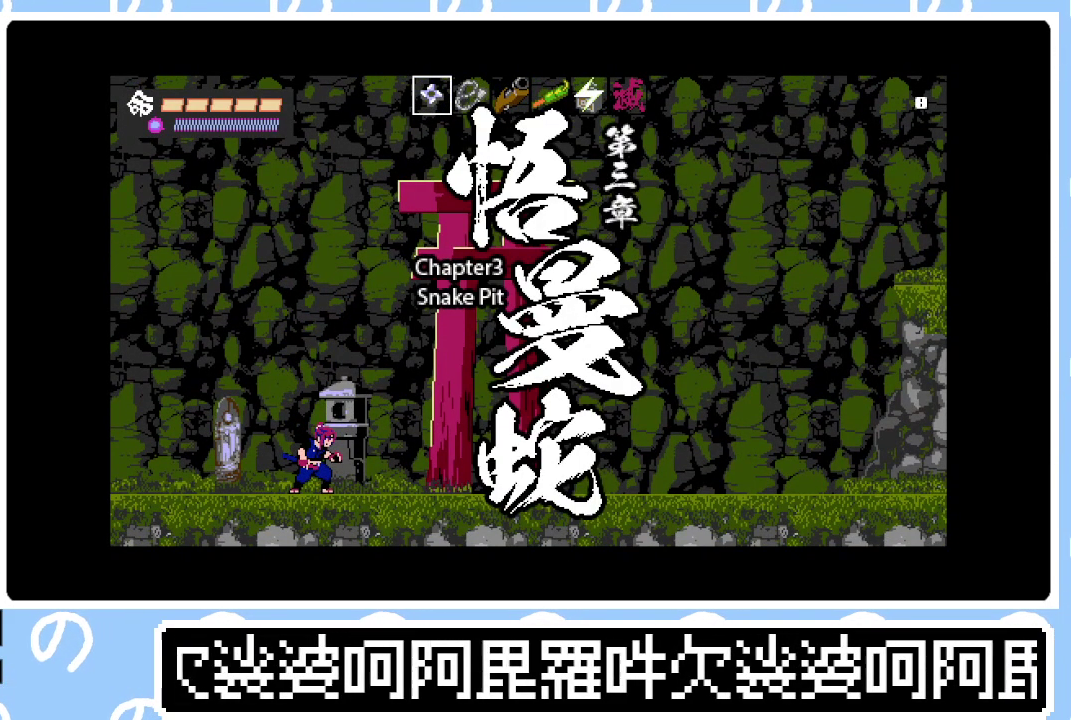
{"buttons": ["DPAD_RIGHT"], "right_stick": "center", "events": [[50, "CIRCLE", "up"], [133, "CIRCLE", "down"], [200, "CIRCLE", "up"], [267, "CIRCLE", "down"], [333, "CIRCLE", "up"], [417, "CIRCLE", "down"], [483, "CIRCLE", "up"]]}
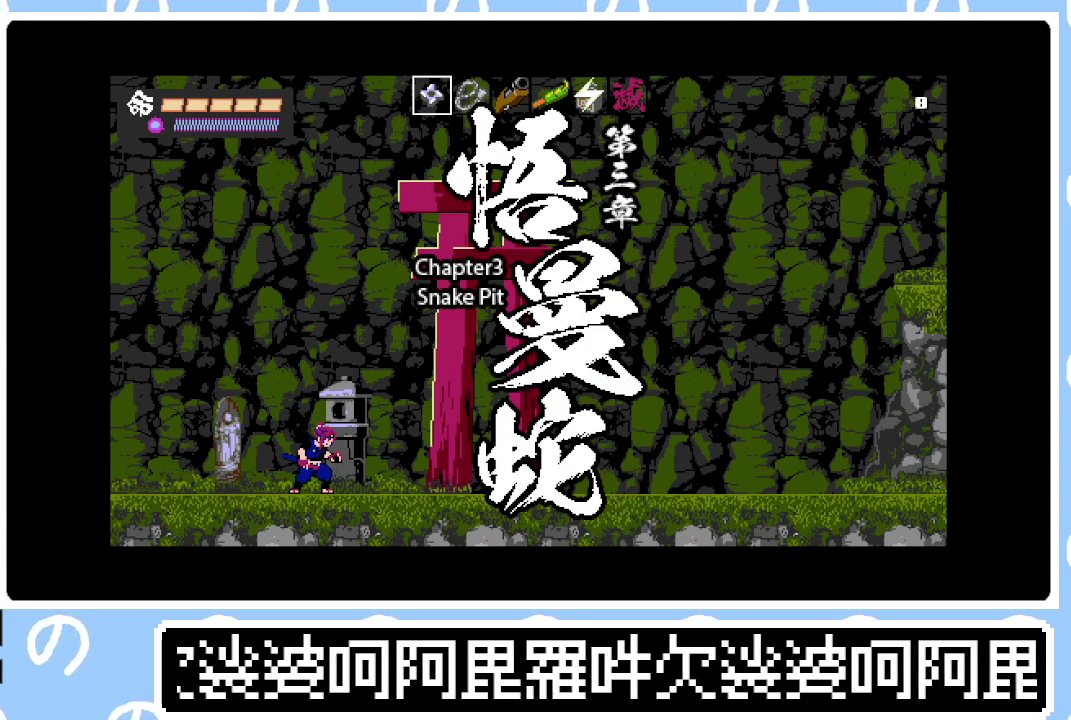
{"buttons": ["CIRCLE", "DPAD_RIGHT"], "right_stick": "center", "events": [[50, "CIRCLE", "down"], [133, "CIRCLE", "up"], [200, "CIRCLE", "down"], [283, "CIRCLE", "up"], [333, "CIRCLE", "down"], [433, "CIRCLE", "up"], [500, "CIRCLE", "down"]]}
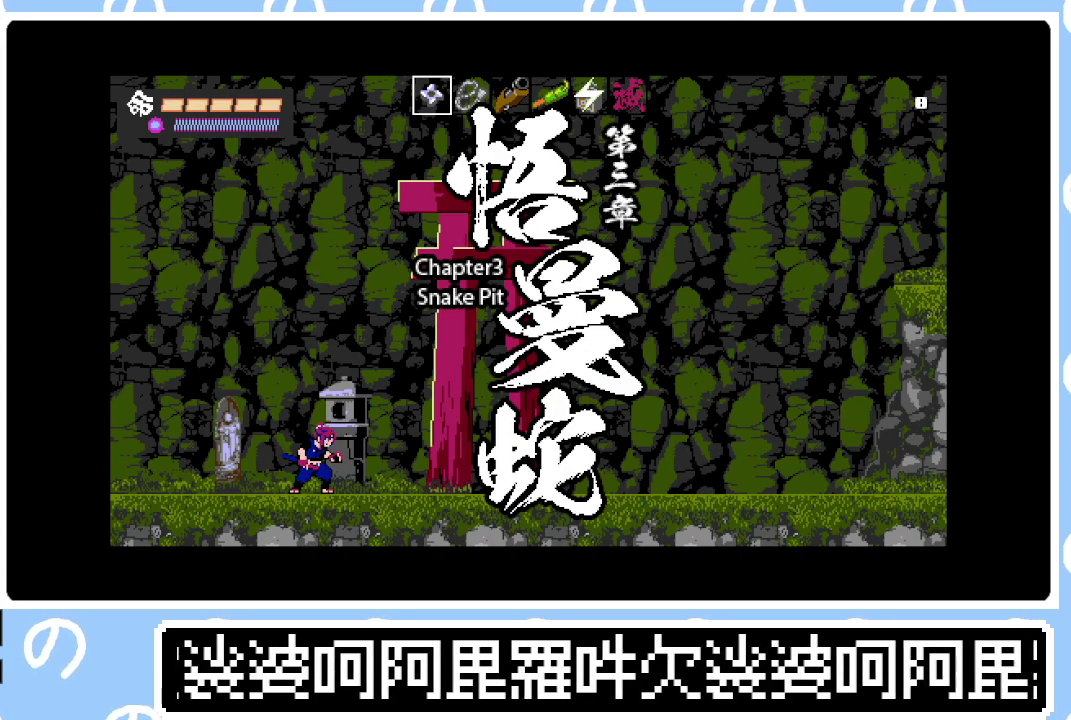
{"buttons": ["CIRCLE", "DPAD_RIGHT"], "right_stick": "center", "events": [[83, "CIRCLE", "up"], [150, "CIRCLE", "down"], [233, "CIRCLE", "up"], [300, "CIRCLE", "down"], [367, "CIRCLE", "up"], [467, "CIRCLE", "down"]]}
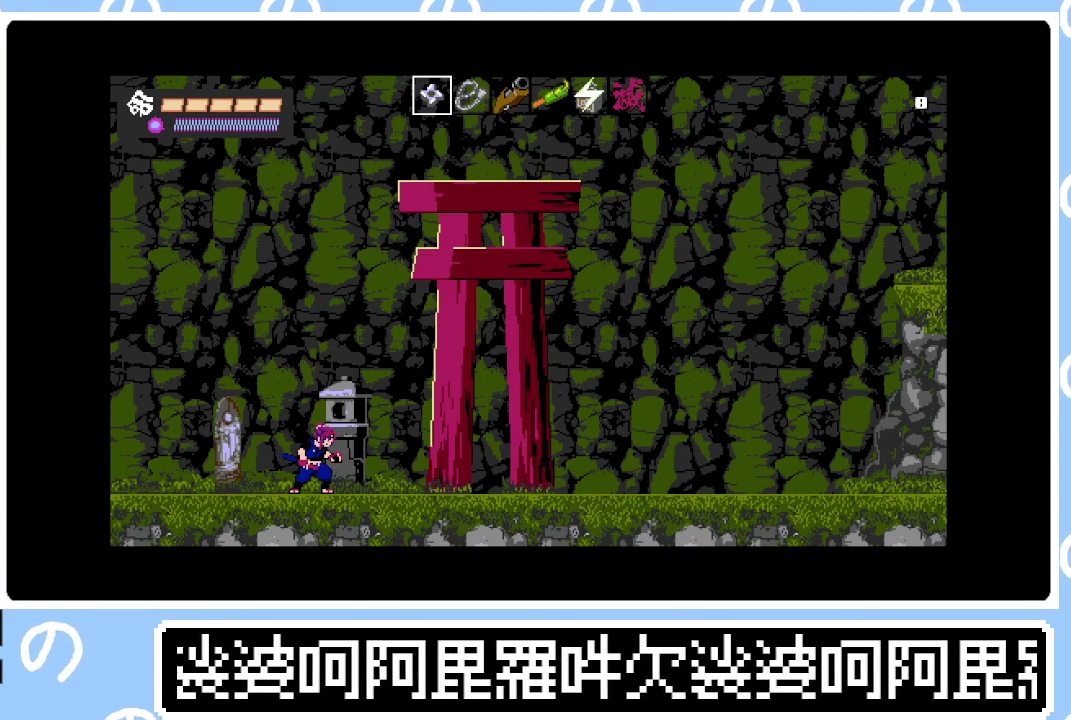
{"buttons": ["SQUARE", "DPAD_RIGHT"], "right_stick": "center", "events": [[33, "CIRCLE", "up"], [100, "CIRCLE", "down"], [150, "SQUARE", "down"], [200, "CIRCLE", "up"], [250, "SQUARE", "up"], [267, "CIRCLE", "down"], [317, "SQUARE", "down"], [333, "CIRCLE", "up"], [383, "SQUARE", "up"], [433, "CIRCLE", "down"], [483, "SQUARE", "down"], [500, "CIRCLE", "up"]]}
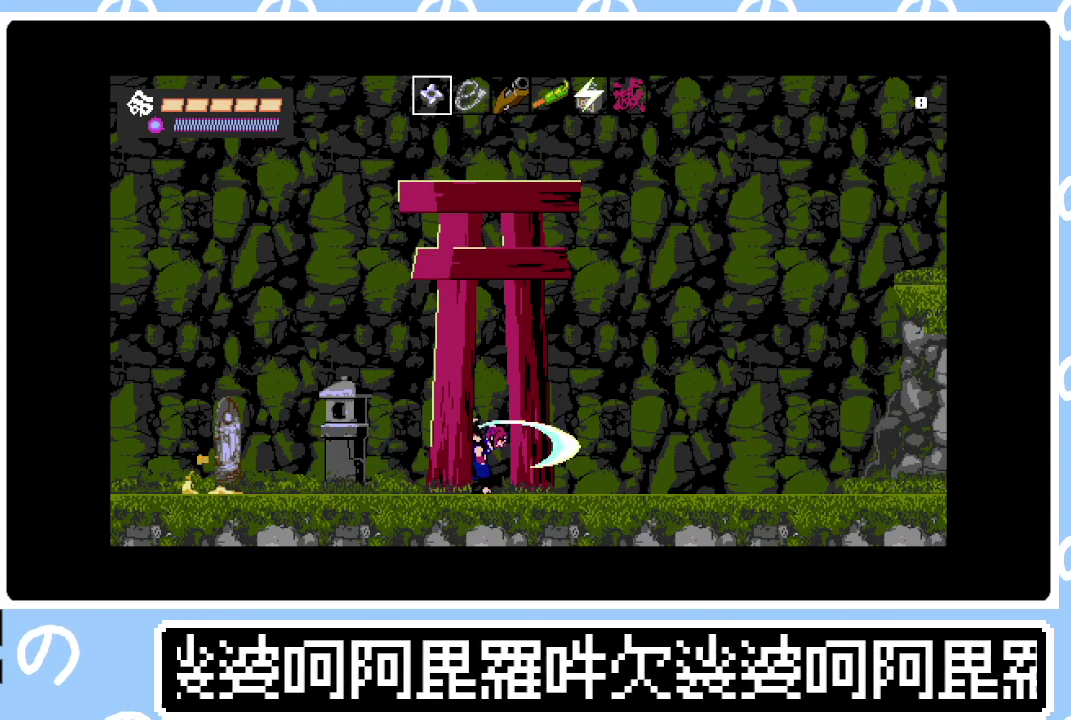
{"buttons": ["CIRCLE", "SQUARE", "DPAD_RIGHT"], "right_stick": "center", "events": [[67, "SQUARE", "up"], [117, "CIRCLE", "down"], [150, "SQUARE", "down"], [183, "CIRCLE", "up"], [250, "SQUARE", "up"], [267, "CIRCLE", "down"], [317, "SQUARE", "down"], [350, "CIRCLE", "up"], [400, "SQUARE", "up"], [433, "CIRCLE", "down"], [483, "SQUARE", "down"]]}
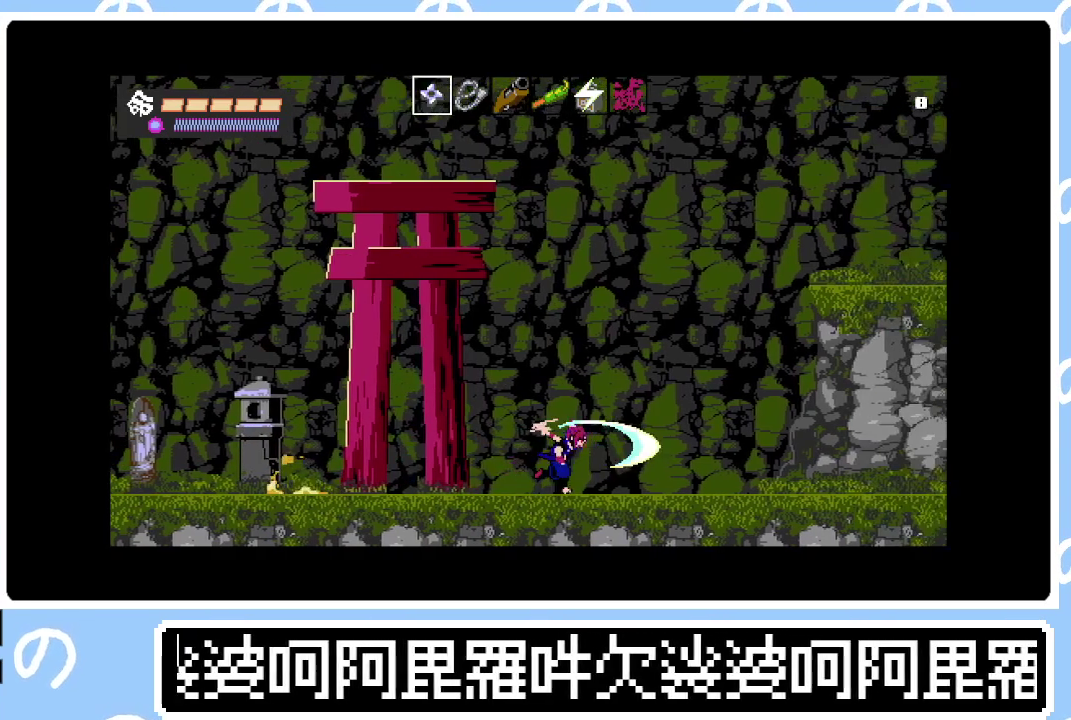
{"buttons": ["CIRCLE", "SQUARE", "DPAD_RIGHT"], "right_stick": "center", "events": [[17, "CIRCLE", "up"], [50, "SQUARE", "up"], [100, "CIRCLE", "down"], [133, "SQUARE", "down"], [167, "CIRCLE", "up"], [200, "SQUARE", "up"], [250, "CIRCLE", "down"], [283, "SQUARE", "down"], [350, "CIRCLE", "up"], [367, "SQUARE", "up"], [417, "CIRCLE", "down"], [433, "SQUARE", "down"]]}
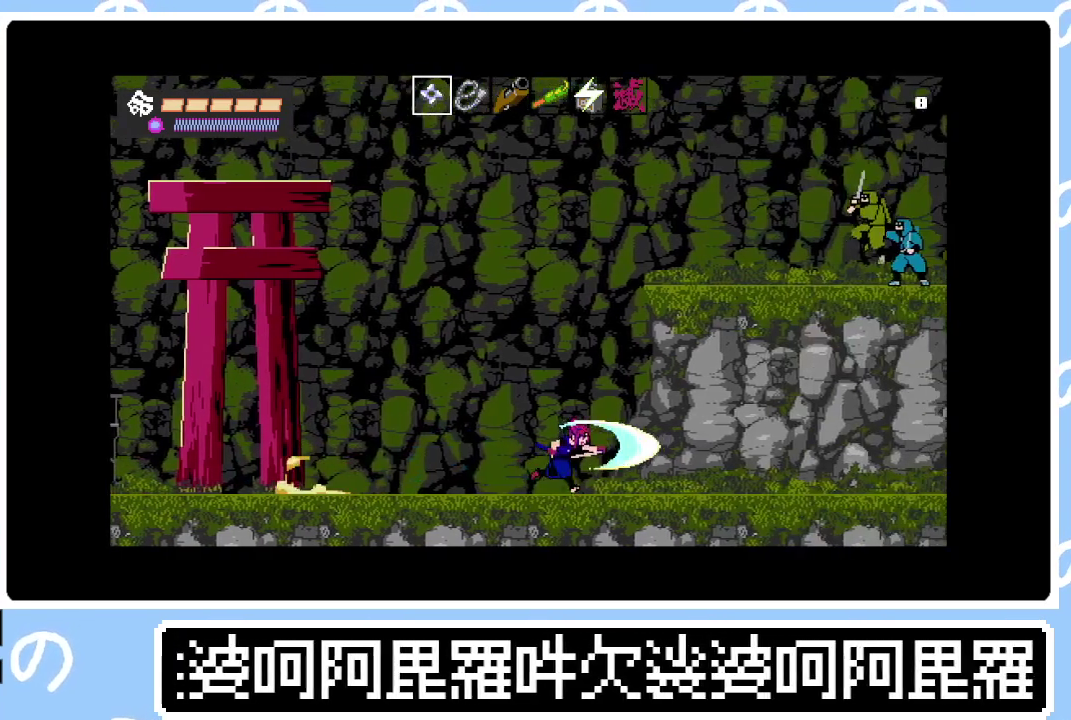
{"buttons": ["DPAD_RIGHT"], "right_stick": "center", "events": [[17, "CIRCLE", "up"], [17, "SQUARE", "up"], [83, "CIRCLE", "down"], [83, "SQUARE", "down"], [167, "CIRCLE", "up"], [167, "SQUARE", "up"], [233, "SQUARE", "down"], [250, "CIRCLE", "down"], [317, "CIRCLE", "up"], [317, "SQUARE", "up"], [383, "SQUARE", "down"], [417, "CIRCLE", "down"], [483, "CIRCLE", "up"], [483, "SQUARE", "up"]]}
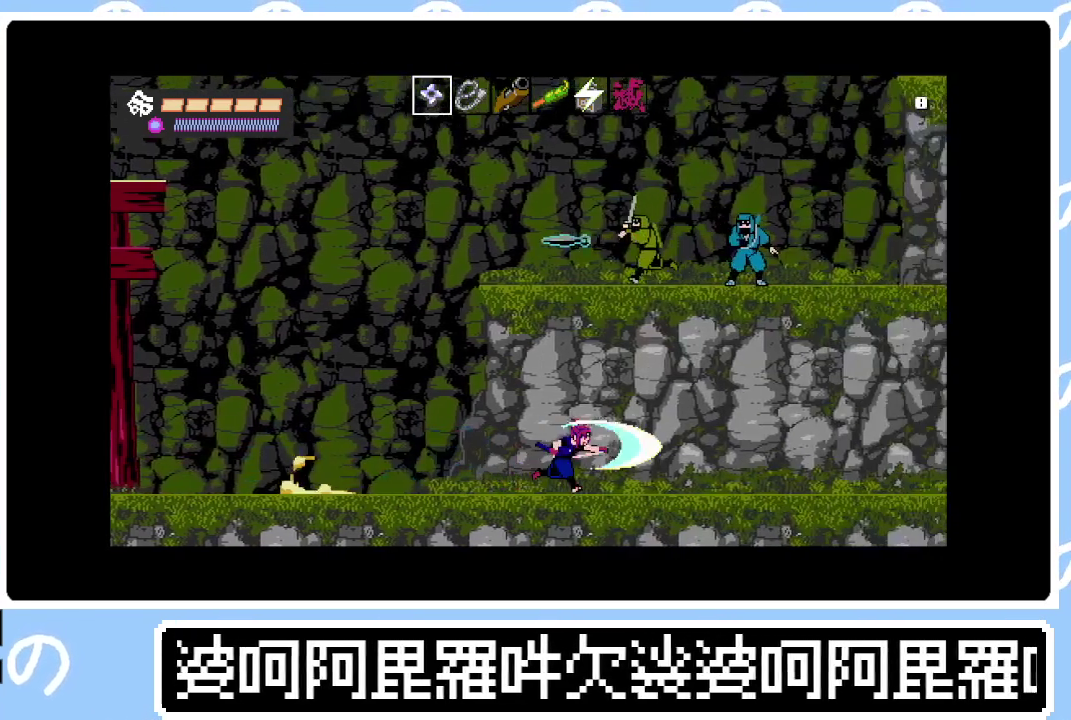
{"buttons": ["SQUARE", "R1", "DPAD_RIGHT"], "right_stick": "center", "events": [[33, "SQUARE", "down"], [67, "CIRCLE", "down"], [117, "SQUARE", "up"], [133, "CIRCLE", "up"], [183, "SQUARE", "down"], [217, "CIRCLE", "down"], [267, "SQUARE", "up"], [300, "CIRCLE", "up"], [333, "SQUARE", "down"], [367, "CIRCLE", "down"], [433, "R1", "down"], [483, "CIRCLE", "up"]]}
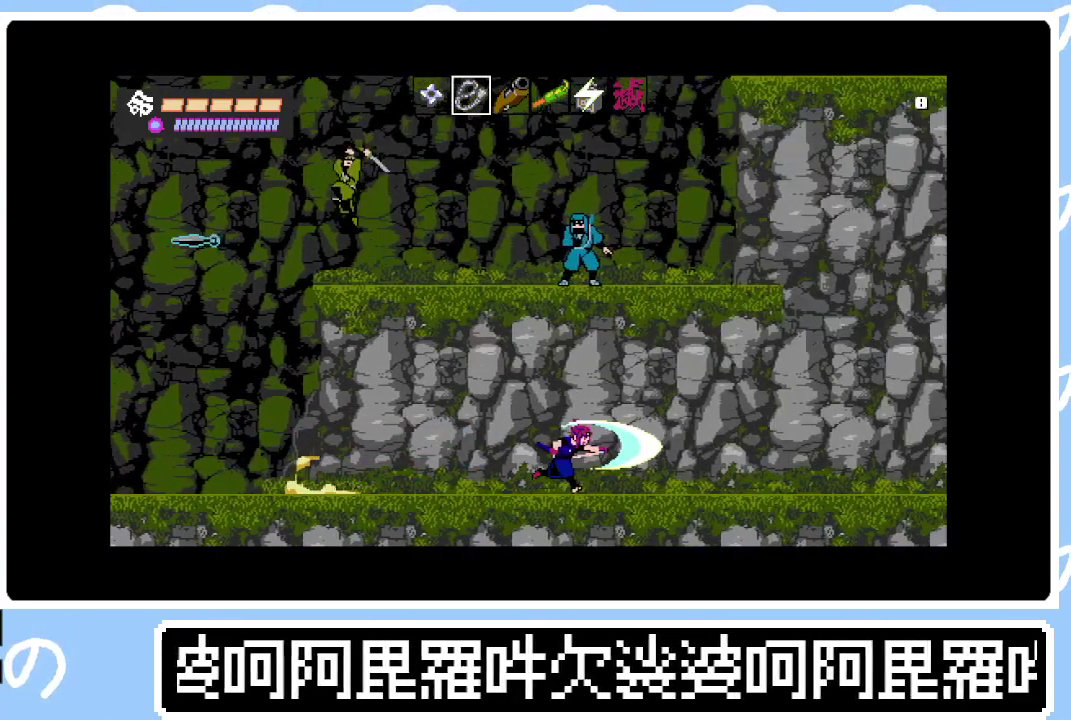
{"buttons": ["DPAD_RIGHT"], "right_stick": "center", "events": [[33, "R1", "up"], [33, "SQUARE", "up"], [67, "CIRCLE", "down"], [83, "SQUARE", "down"], [100, "R1", "down"], [133, "CIRCLE", "up"], [150, "R1", "up"], [167, "SQUARE", "up"], [233, "CIRCLE", "down"], [233, "SQUARE", "down"], [333, "CIRCLE", "up"], [333, "SQUARE", "up"], [383, "SQUARE", "down"], [400, "R1", "down"], [417, "CIRCLE", "down"], [483, "R1", "up"], [483, "SQUARE", "up"], [500, "CIRCLE", "up"]]}
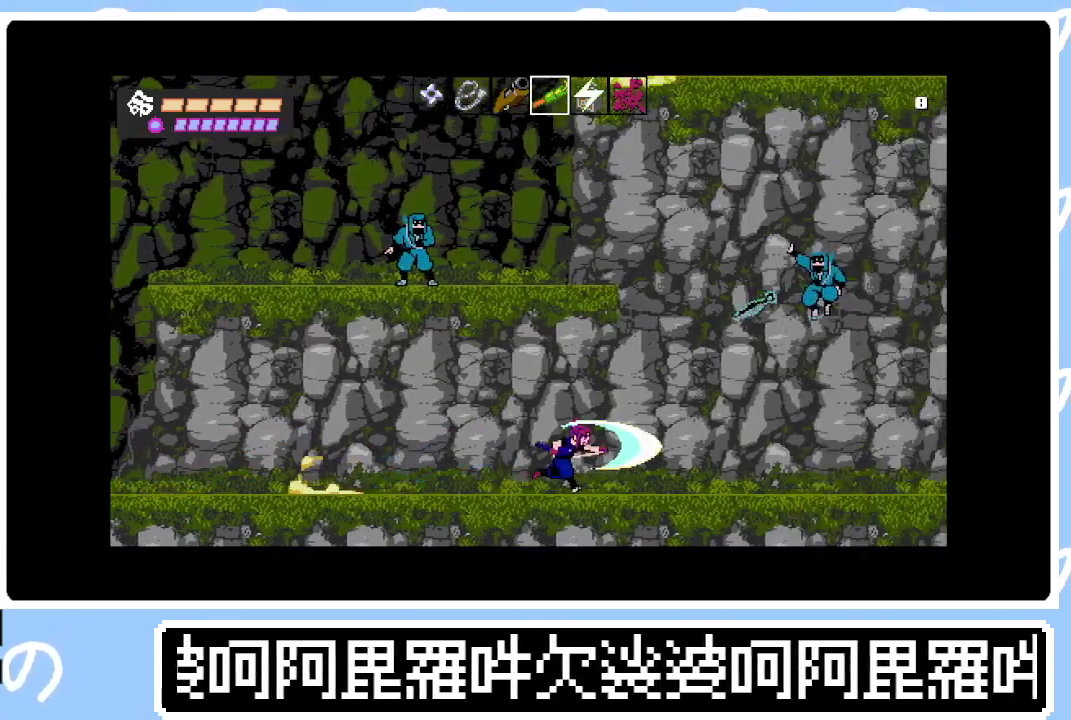
{"buttons": ["DPAD_RIGHT"], "right_stick": "center", "events": [[50, "SQUARE", "down"], [67, "CIRCLE", "down"], [150, "CIRCLE", "up"], [150, "SQUARE", "up"], [217, "SQUARE", "down"], [233, "CIRCLE", "down"], [283, "SQUARE", "up"], [300, "CIRCLE", "up"], [350, "SQUARE", "down"], [383, "CIRCLE", "down"], [433, "SQUARE", "up"], [467, "CIRCLE", "up"]]}
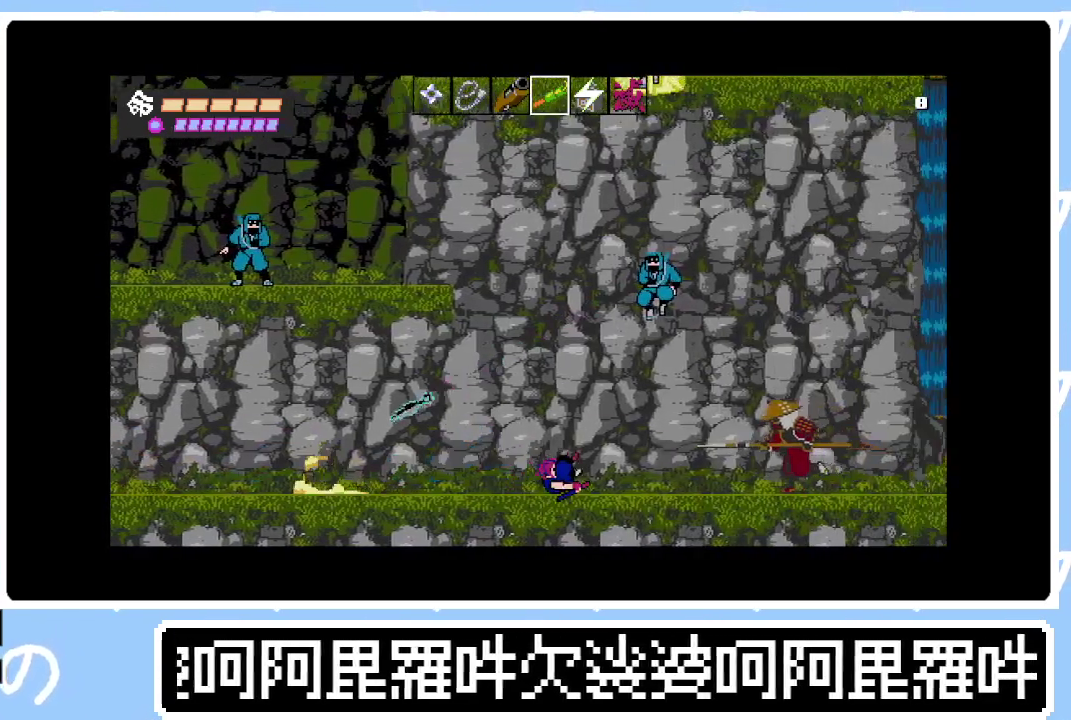
{"buttons": ["CIRCLE", "SQUARE", "DPAD_RIGHT"], "right_stick": "center", "events": [[17, "SQUARE", "down"], [33, "CIRCLE", "down"], [100, "SQUARE", "up"], [117, "CIRCLE", "up"], [150, "SQUARE", "down"], [200, "CIRCLE", "down"], [233, "SQUARE", "up"], [267, "CIRCLE", "up"], [300, "SQUARE", "down"], [350, "CIRCLE", "down"], [383, "SQUARE", "up"], [433, "CIRCLE", "up"], [433, "SQUARE", "down"], [500, "CIRCLE", "down"]]}